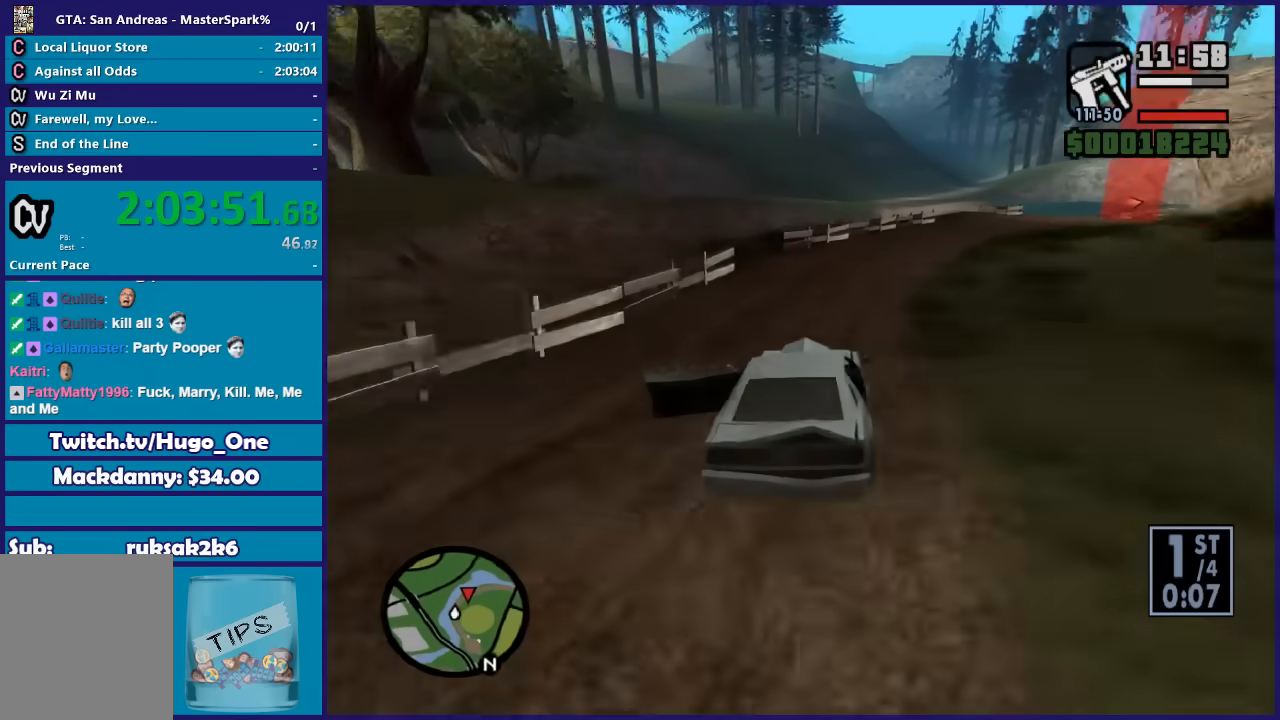
Gameplay with a controller (Xbox layout); each line is a JSON object with the inputs held at the frame after it. "button_events" lists button changes between this image and that frame as [ms after this image, input, new state], when the widget could be followed in between (sticks are given only as held states).
{"buttons": [], "left_stick": "center", "right_stick": "down-right", "button_events": [[67, "R2", "up"]]}
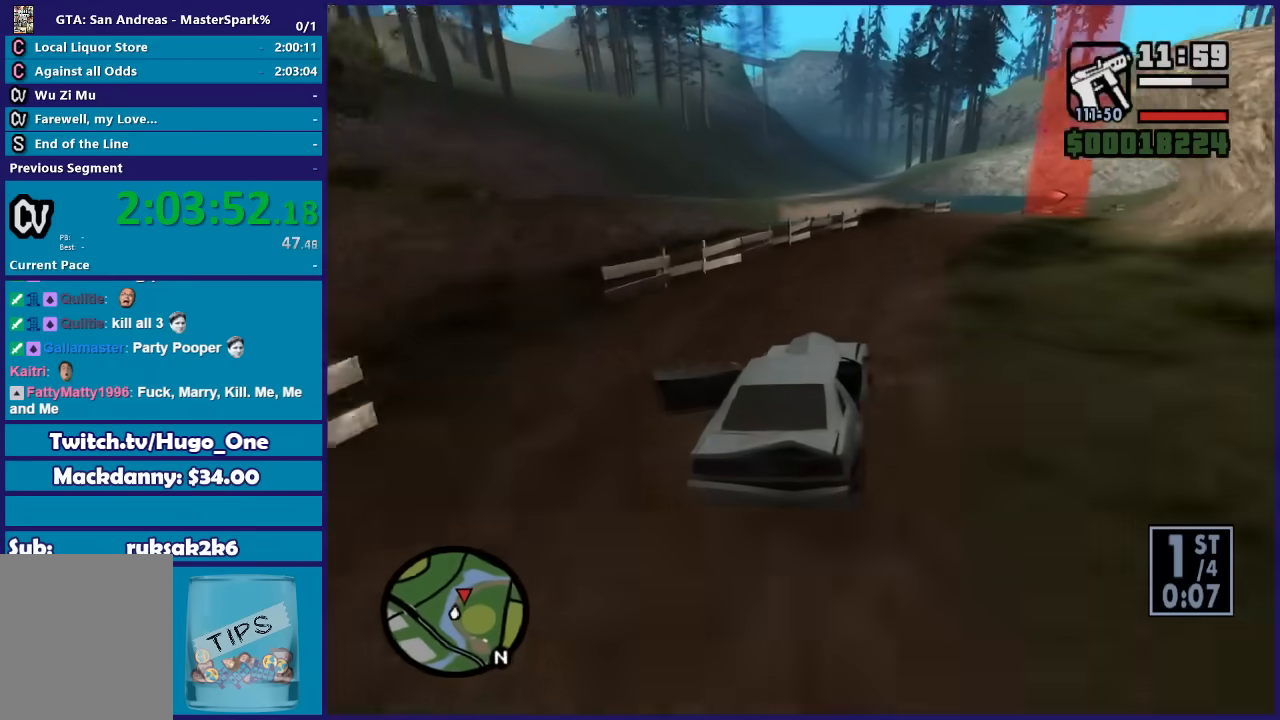
{"buttons": ["R2"], "left_stick": "right", "right_stick": "down", "button_events": [[66, "R2", "down"]]}
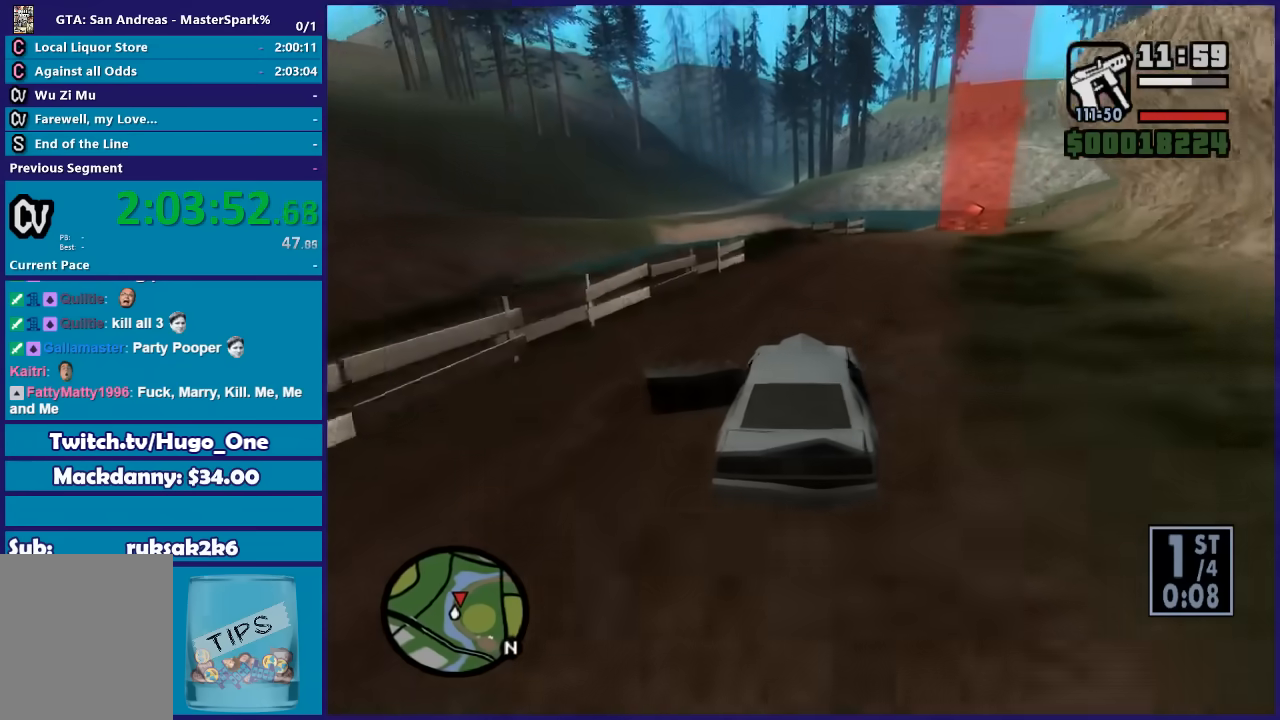
{"buttons": ["R2"], "left_stick": "right", "right_stick": "down", "button_events": []}
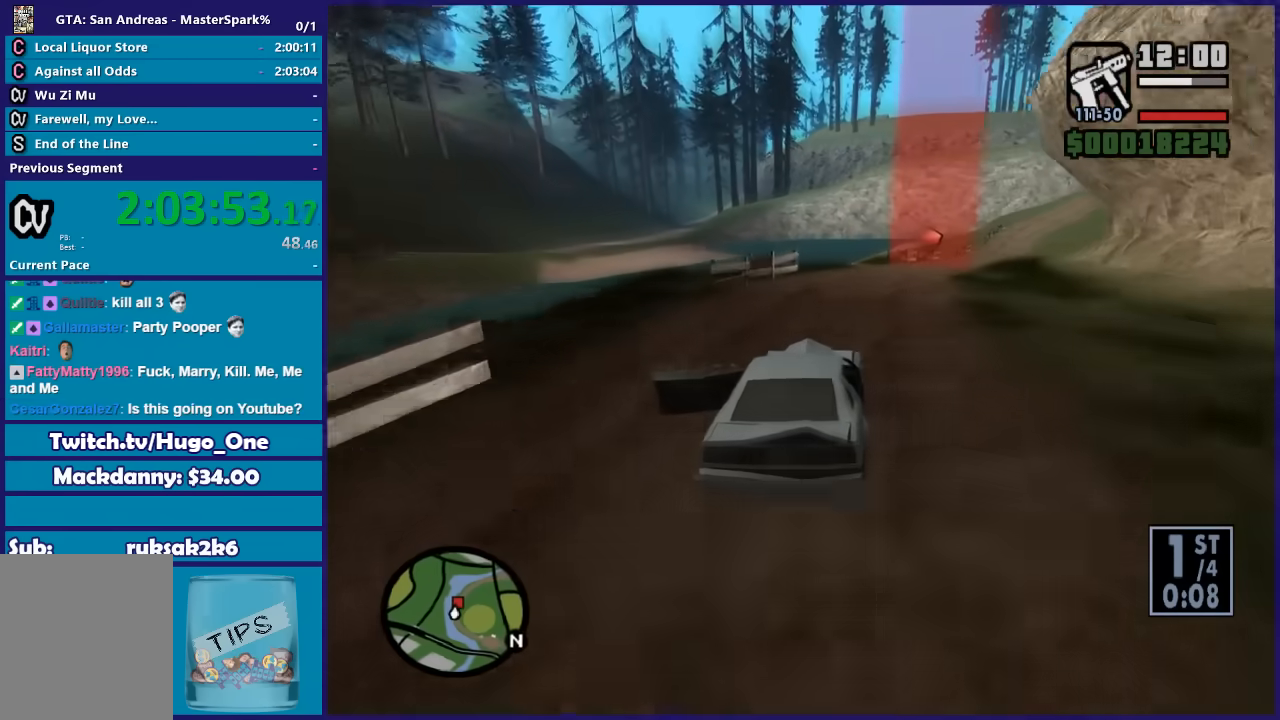
{"buttons": ["R2"], "left_stick": "center", "right_stick": "down", "button_events": []}
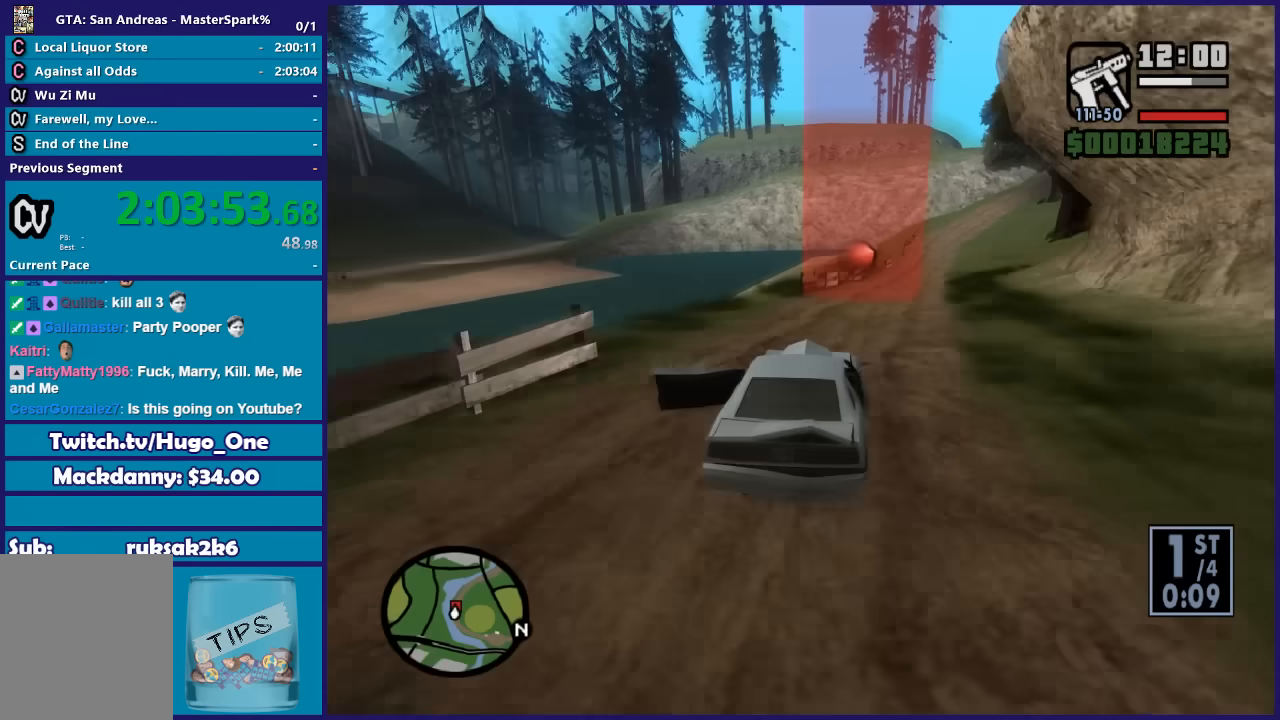
{"buttons": ["R2"], "left_stick": "right", "right_stick": "down", "button_events": []}
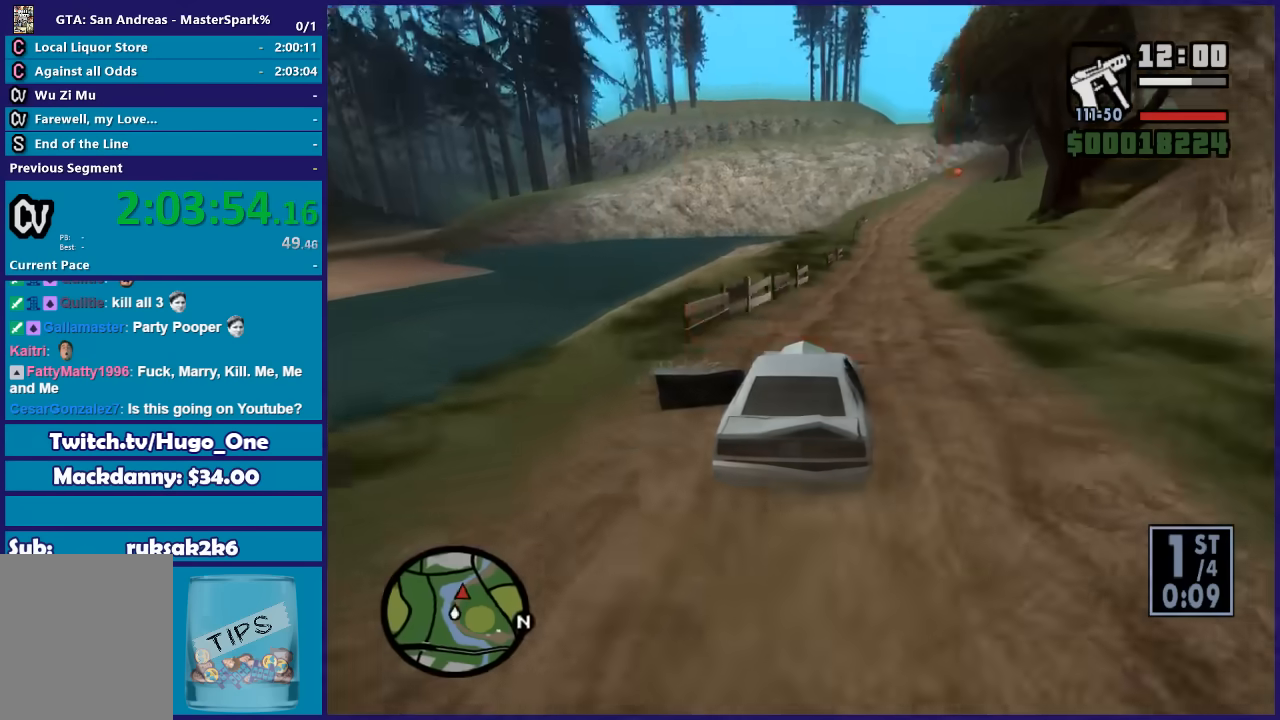
{"buttons": ["R2"], "left_stick": "right", "right_stick": "down", "button_events": []}
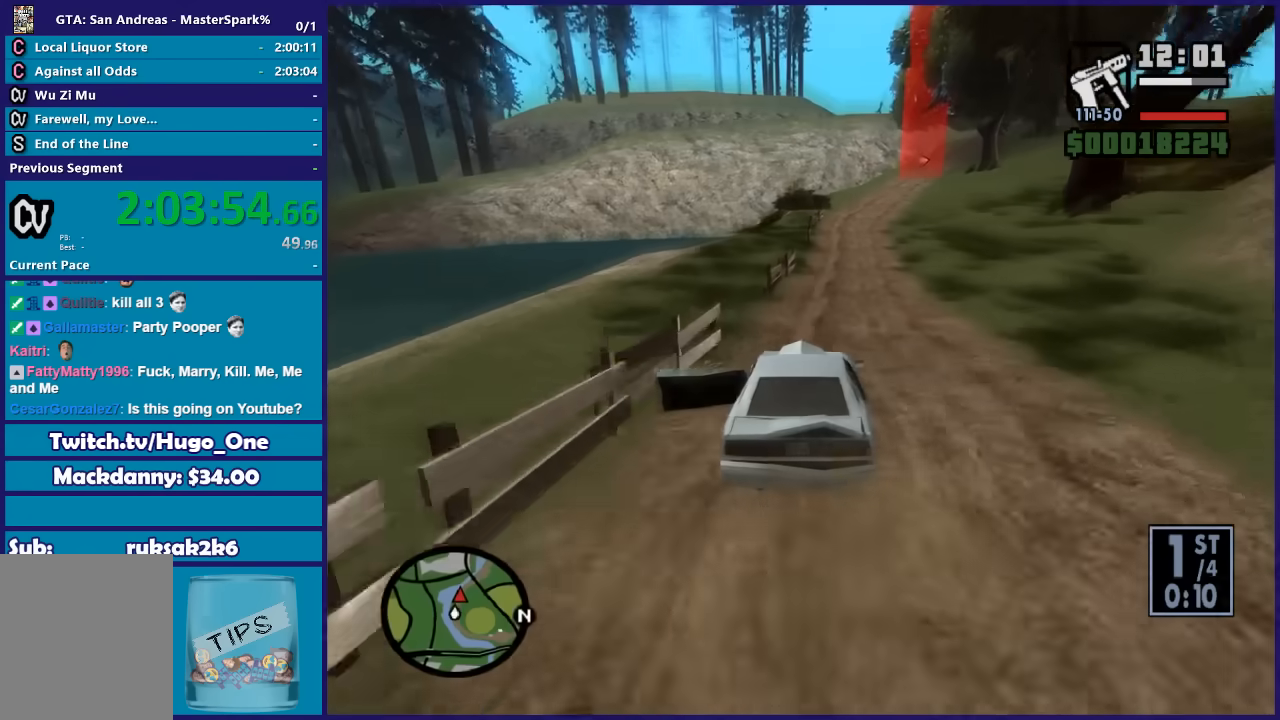
{"buttons": ["R2"], "left_stick": "center", "right_stick": "down", "button_events": []}
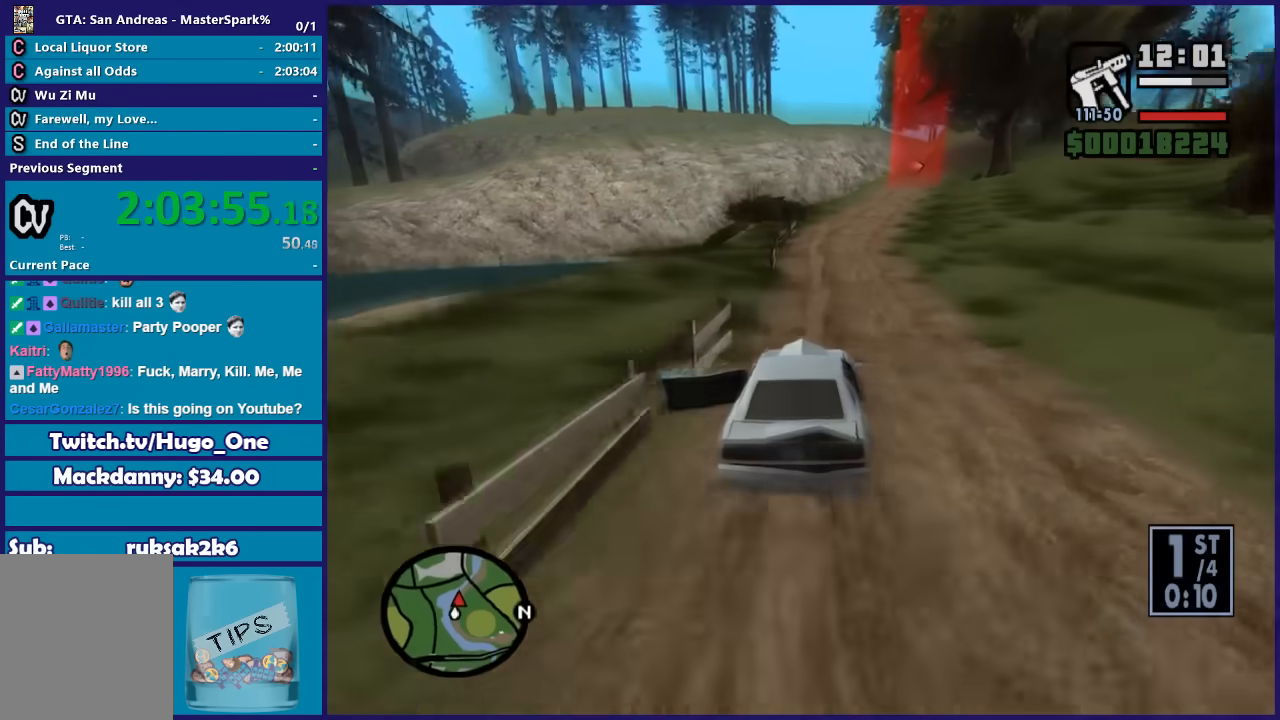
{"buttons": ["R2"], "left_stick": "right", "right_stick": "down", "button_events": []}
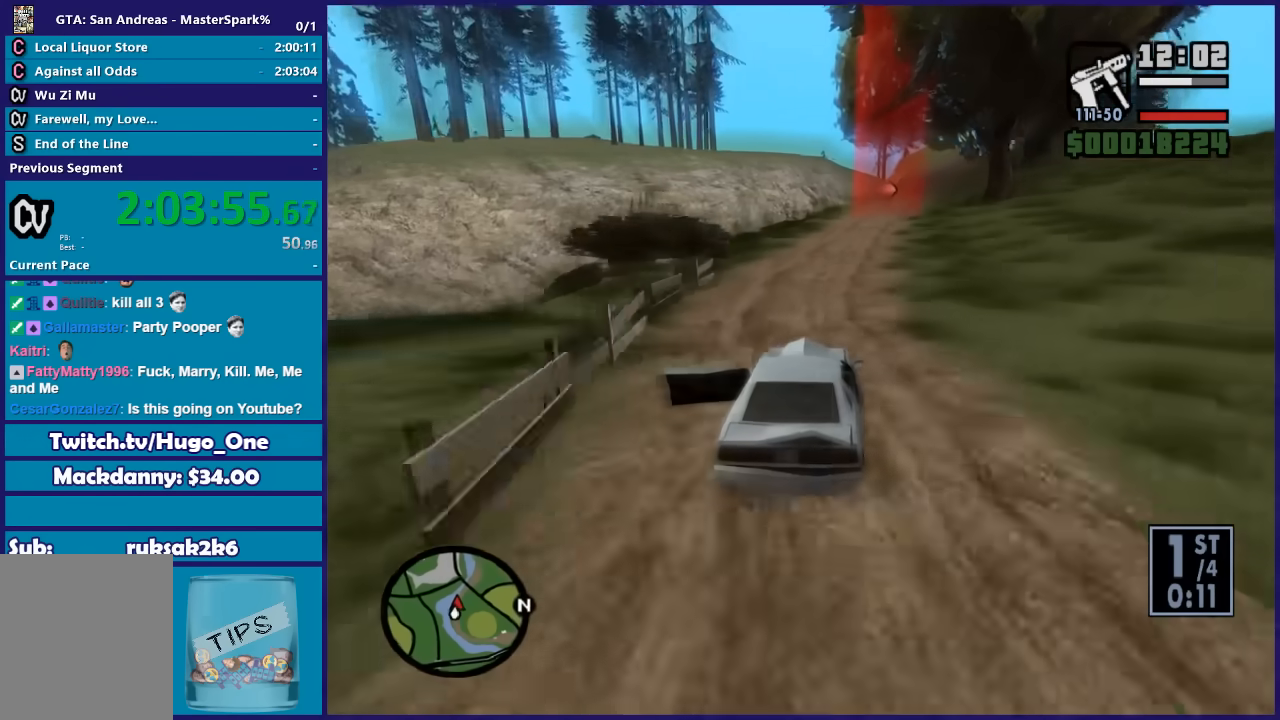
{"buttons": ["R2"], "left_stick": "right", "right_stick": "down", "button_events": []}
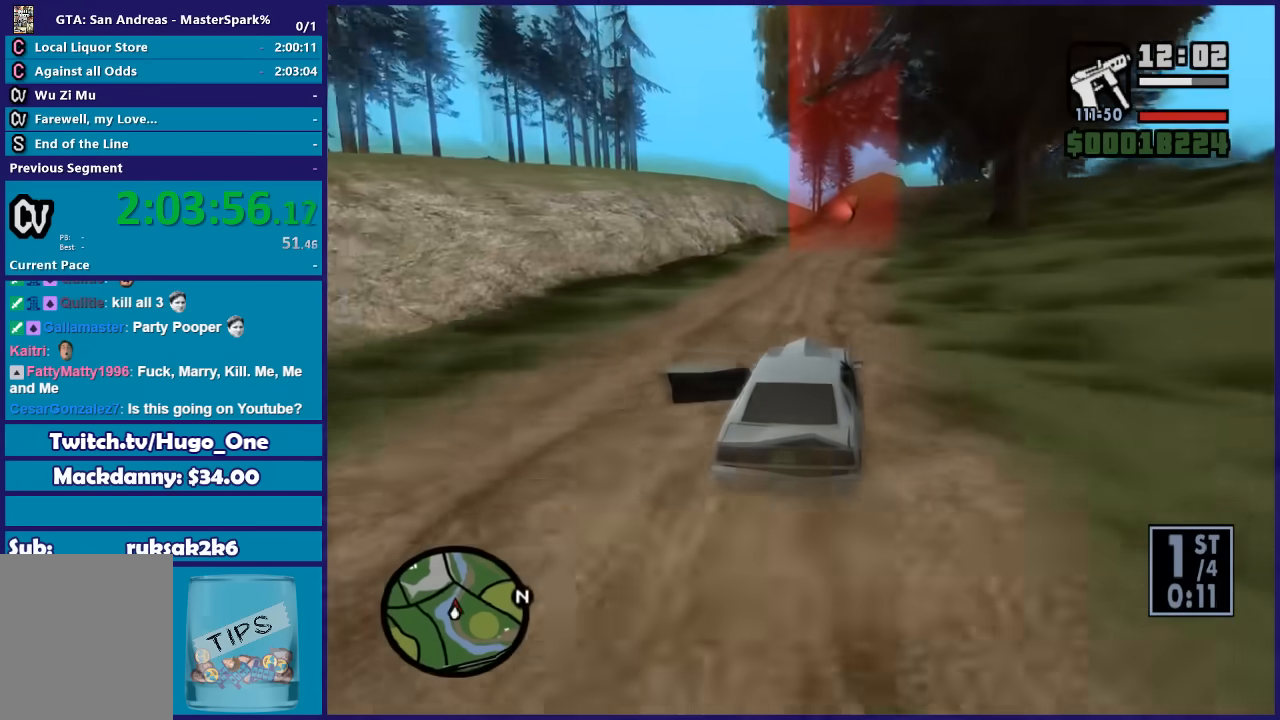
{"buttons": ["R2"], "left_stick": "right", "right_stick": "down", "button_events": []}
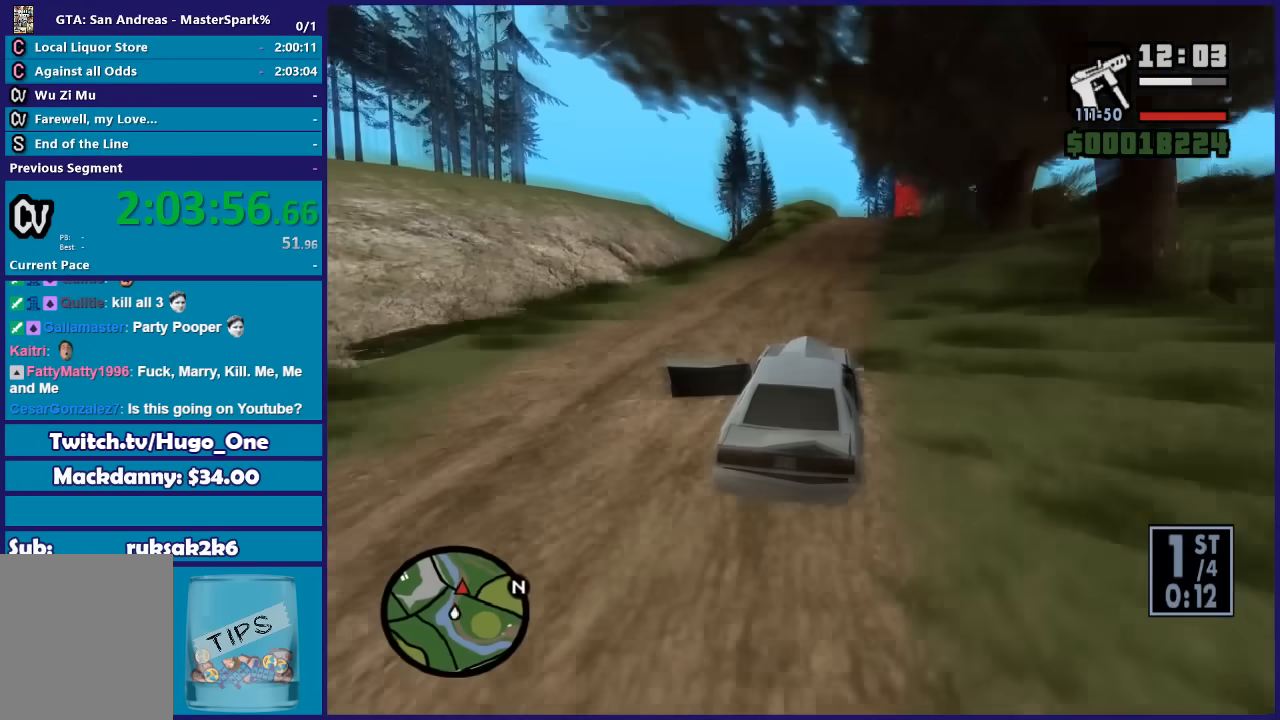
{"buttons": ["R2"], "left_stick": "down-right", "right_stick": "down", "button_events": []}
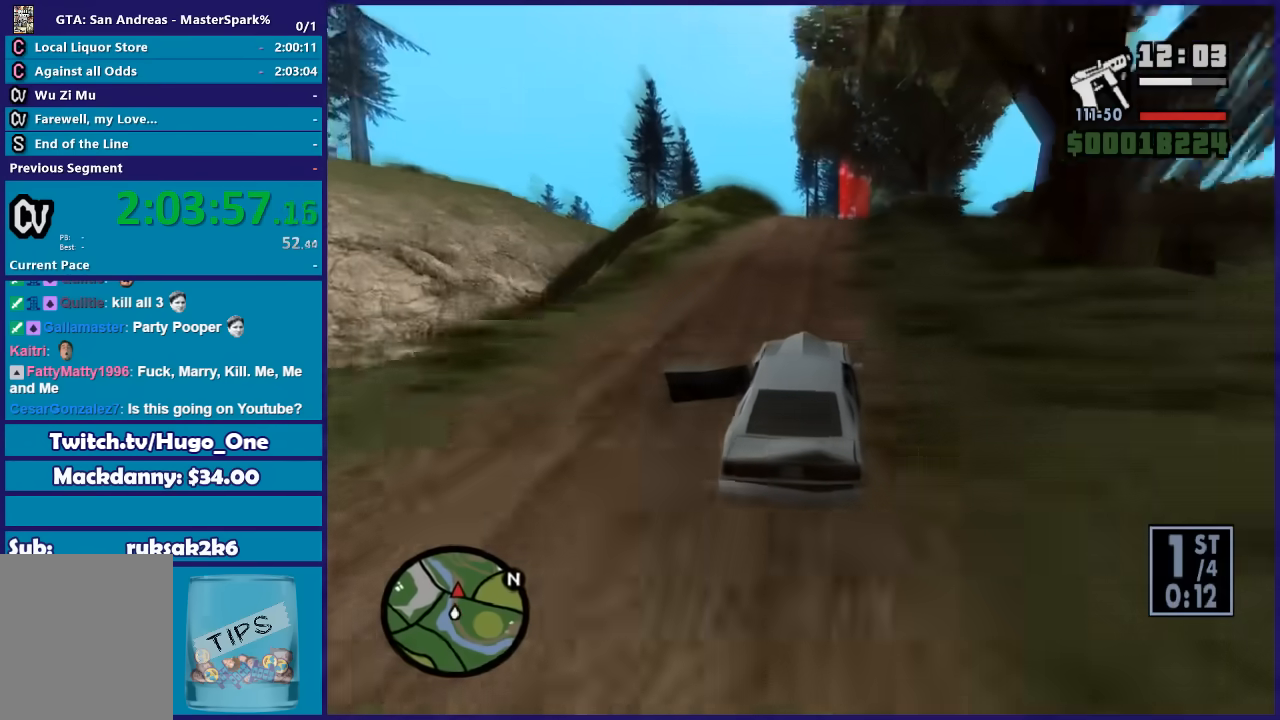
{"buttons": ["R2"], "left_stick": "right", "right_stick": "down", "button_events": []}
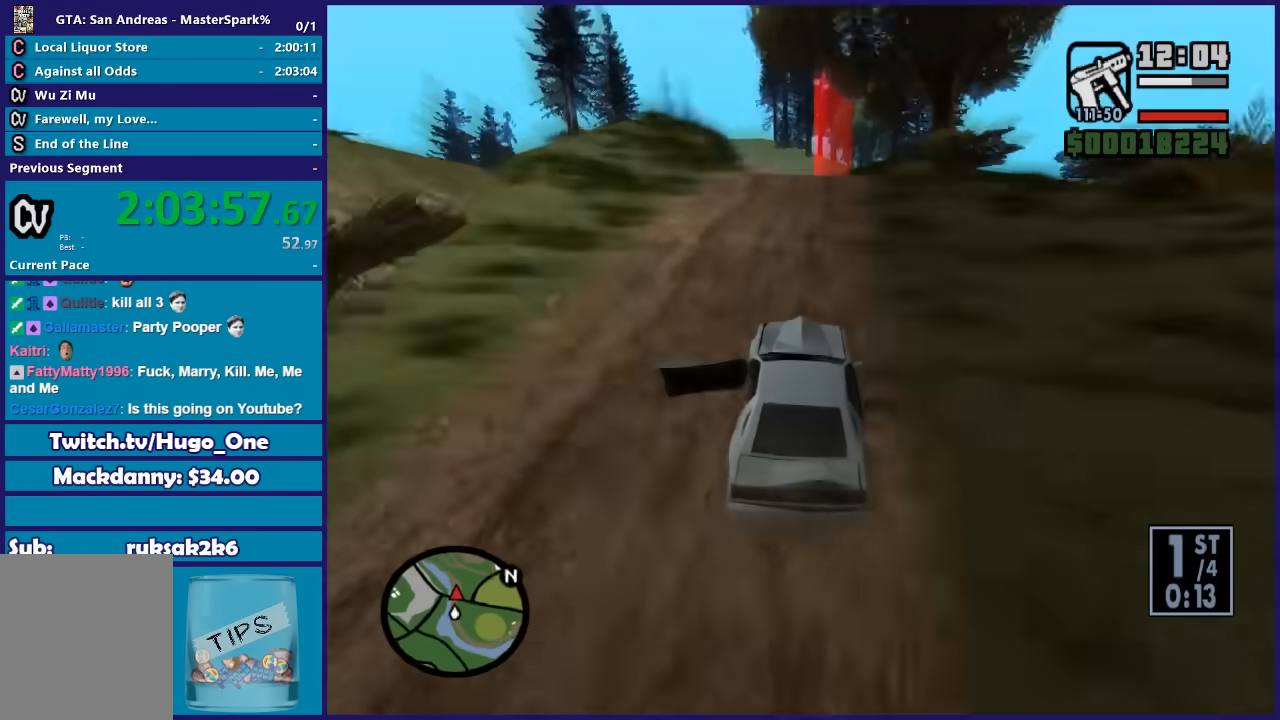
{"buttons": ["R2"], "left_stick": "right", "right_stick": "down", "button_events": []}
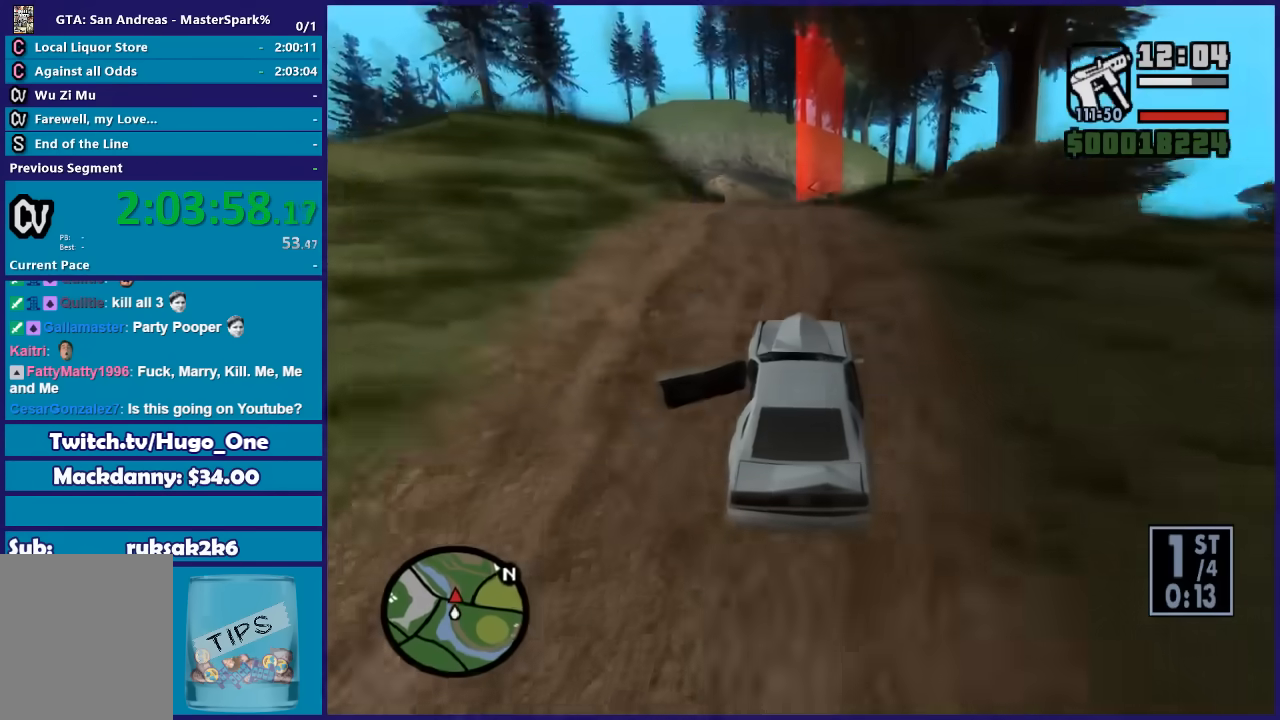
{"buttons": ["R2"], "left_stick": "center", "right_stick": "down", "button_events": []}
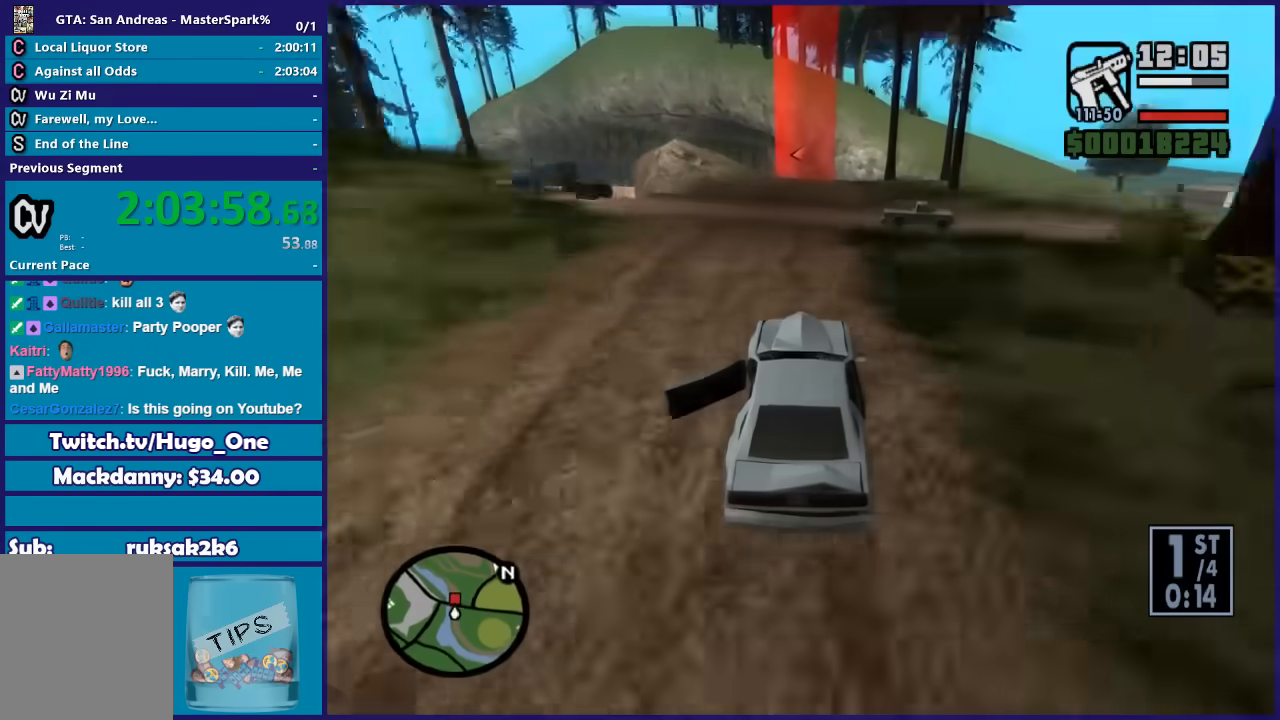
{"buttons": ["R2"], "left_stick": "center", "right_stick": "down", "button_events": []}
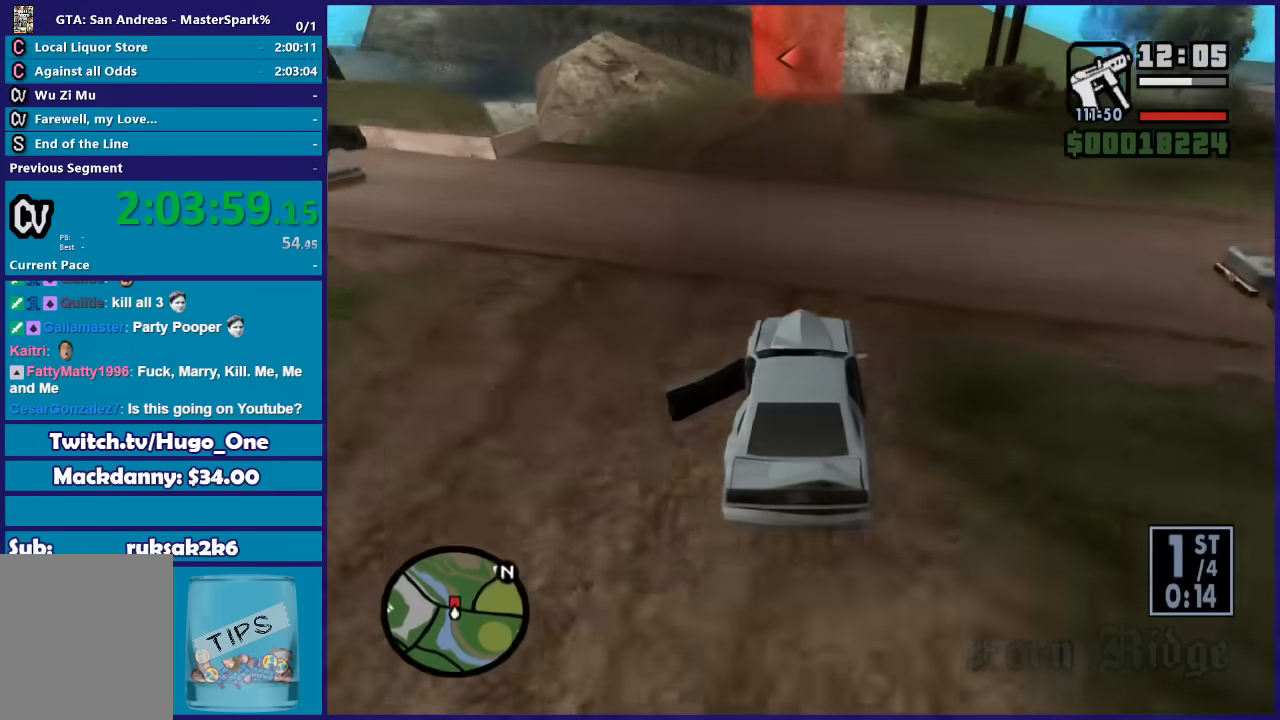
{"buttons": ["R2"], "left_stick": "left", "right_stick": "down", "button_events": []}
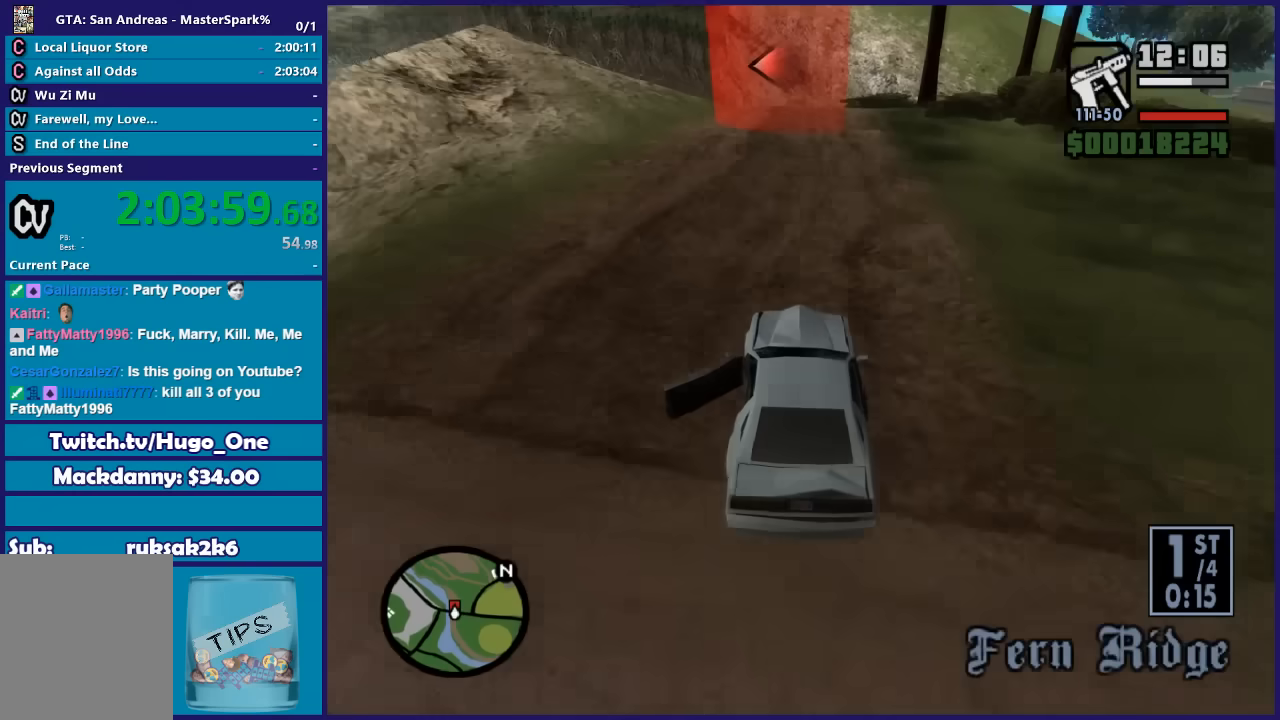
{"buttons": ["R2"], "left_stick": "left", "right_stick": "down", "button_events": []}
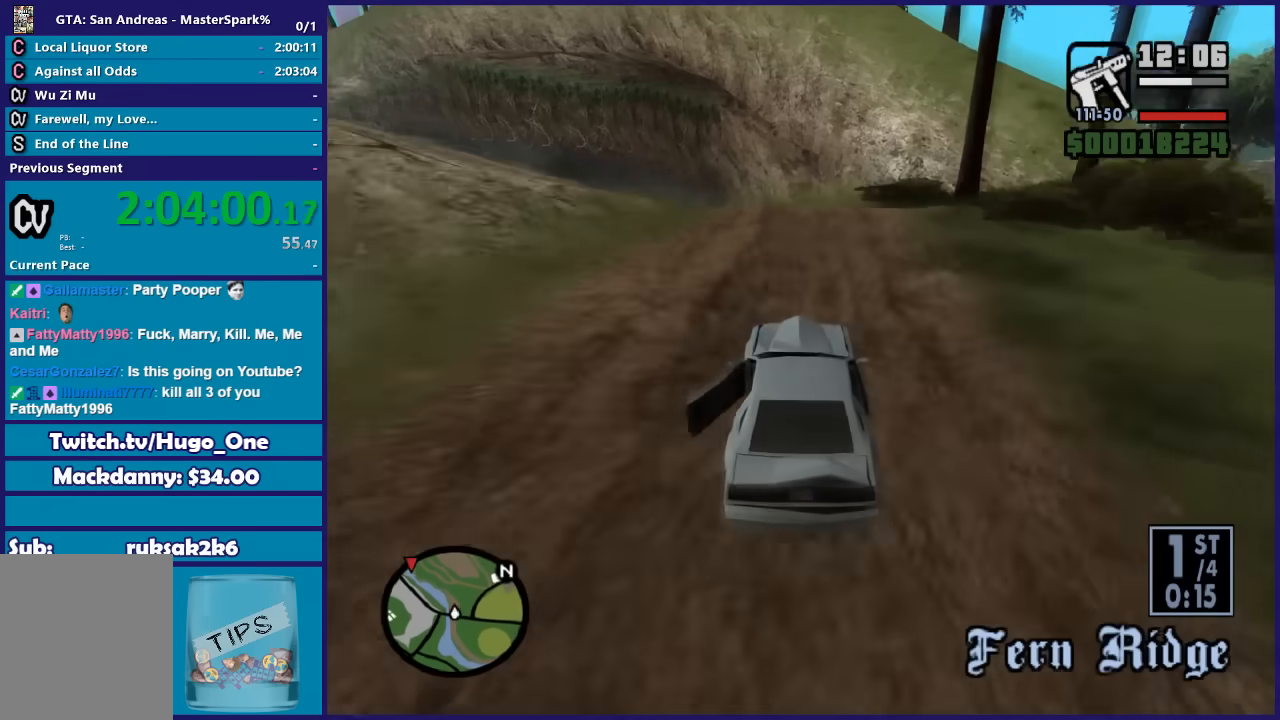
{"buttons": [], "left_stick": "center", "right_stick": "down", "button_events": [[33, "R2", "up"]]}
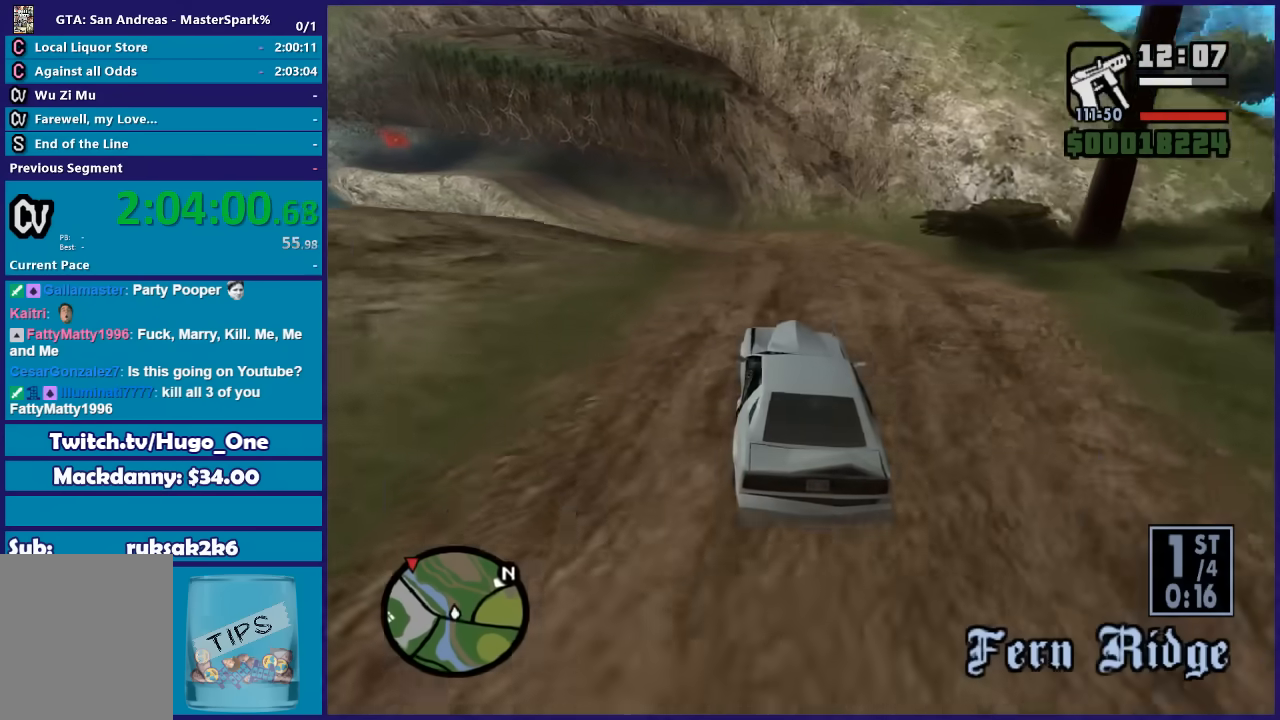
{"buttons": [], "left_stick": "left", "right_stick": "down", "button_events": []}
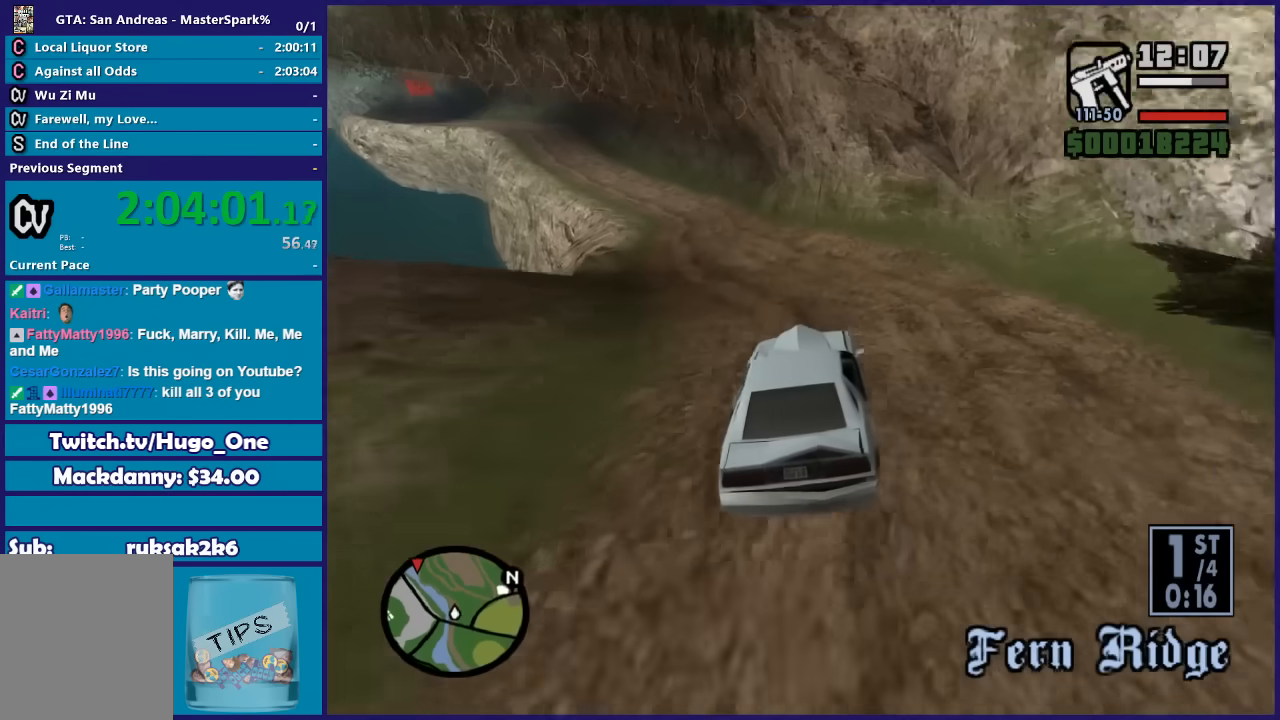
{"buttons": [], "left_stick": "left", "right_stick": "down", "button_events": []}